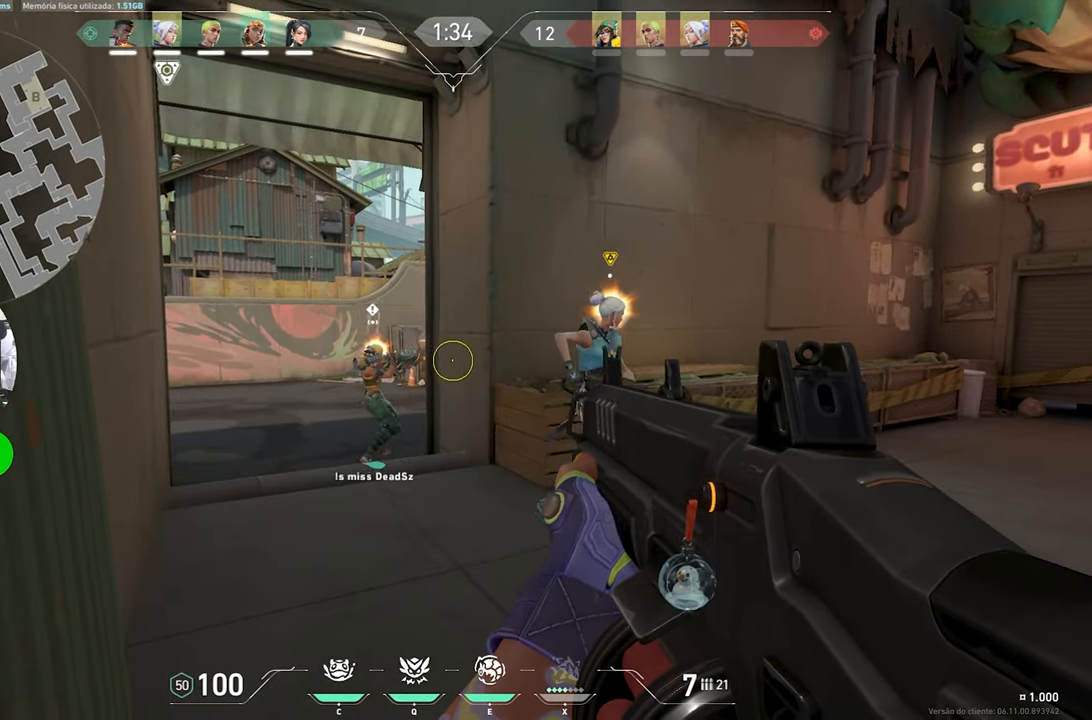
Gameplay with keyboard and mouse; each line is a JSON object with the keys and mouse buttons held at the frame after it. "events" lists presses ("down") and releases ("up") of "1", "2", "3", "4", "5", "a", "alt", "c", "caps_lock", "ctrl", "d", "e", "f", "g", "q", "r", "s", "shift", "space", "t", "tab", "v", "w", "x", "z", "mouse_left", "mouse_wheel" and "mouse_right" between this image and that frame as [ms after this image, input, new state], when the widget could be followed in between. "mouse_left", "mouse_wheel", "mouse_right" = the "left", "wheel", "right" buttons of the "mouse" list. No other keys are recorded. "wheel" means that the mouse wheel is clicked or scrolled. "mouse_move" is the direction in which the mouse moves at that frame (one of eight, or "still"), when it could be read.
{"keys": ["w"], "mouse": [], "mouse_move": "still", "events": [[33, "e", "down"], [167, "e", "up"], [167, "w", "down"], [317, "shift", "up"]]}
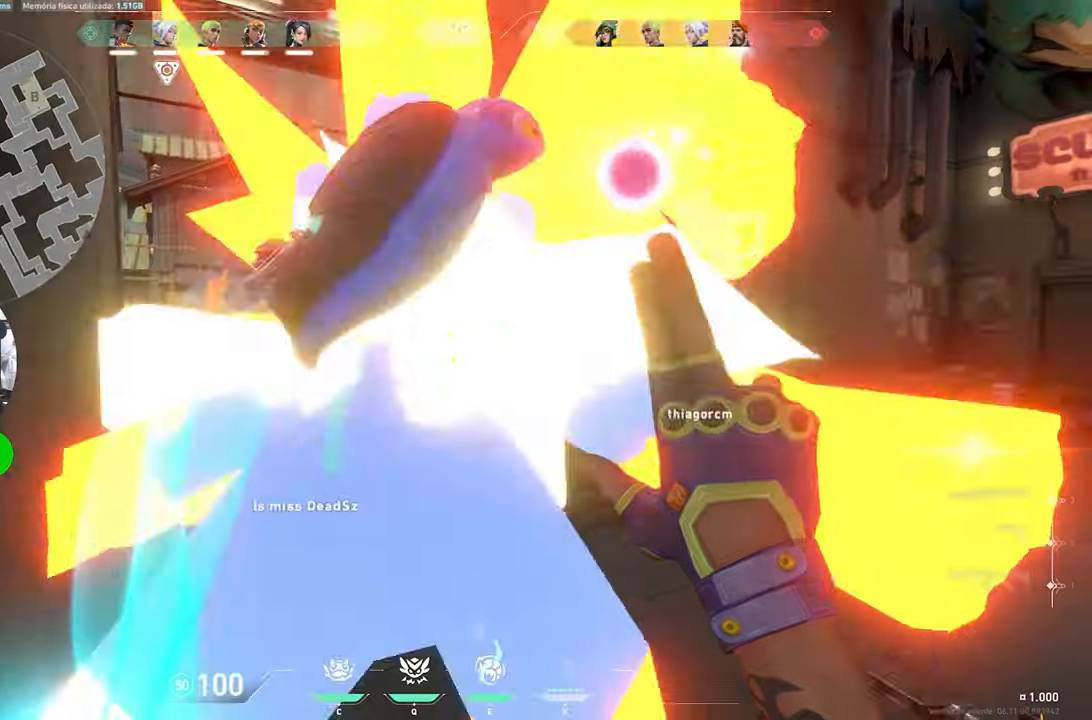
{"keys": [], "mouse": [], "mouse_move": "still", "events": [[367, "w", "up"]]}
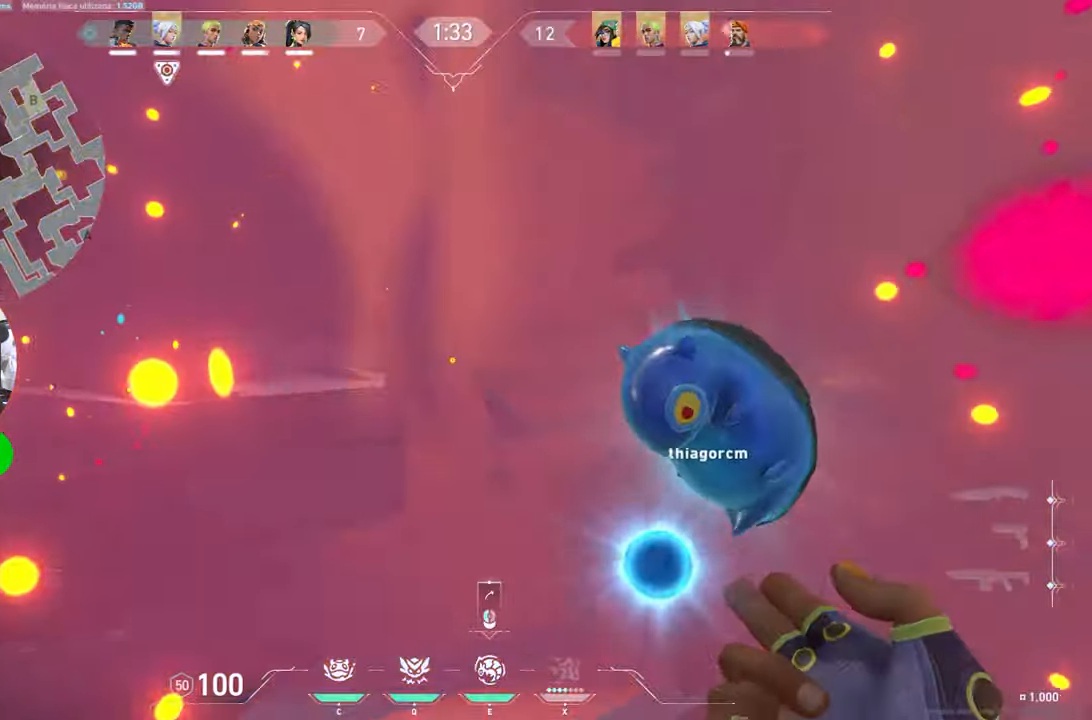
{"keys": ["a", "w"], "mouse": [], "mouse_move": "still", "events": [[17, "s", "down"], [250, "a", "down"], [300, "s", "up"], [434, "w", "down"]]}
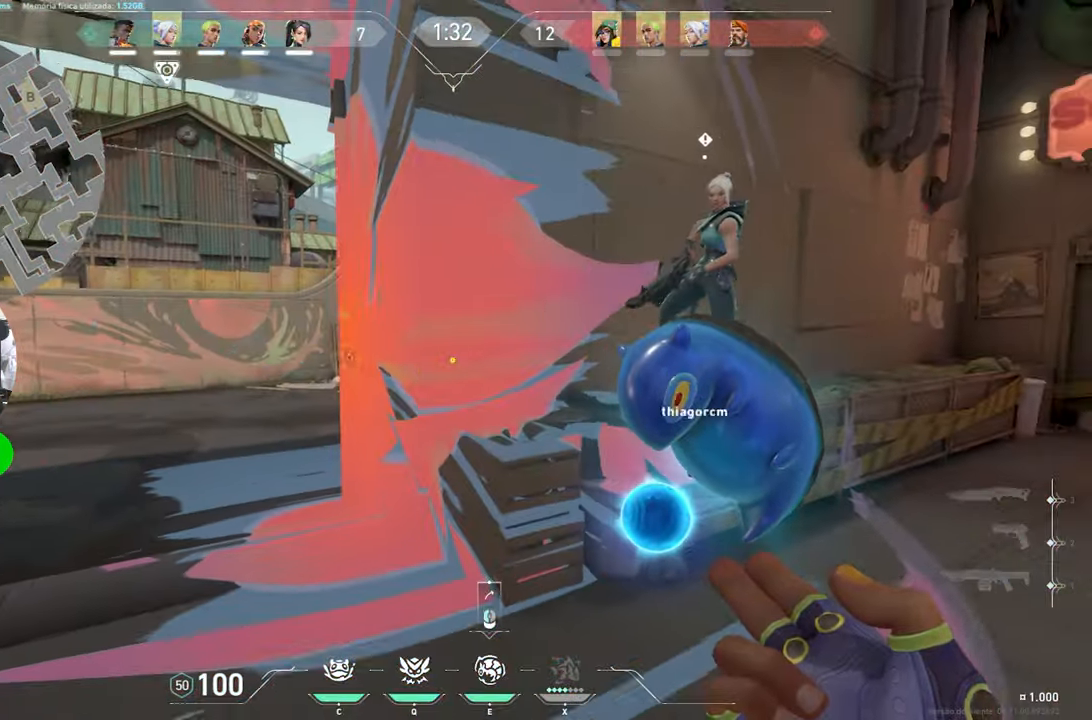
{"keys": ["a", "w"], "mouse": [], "mouse_move": "still", "events": []}
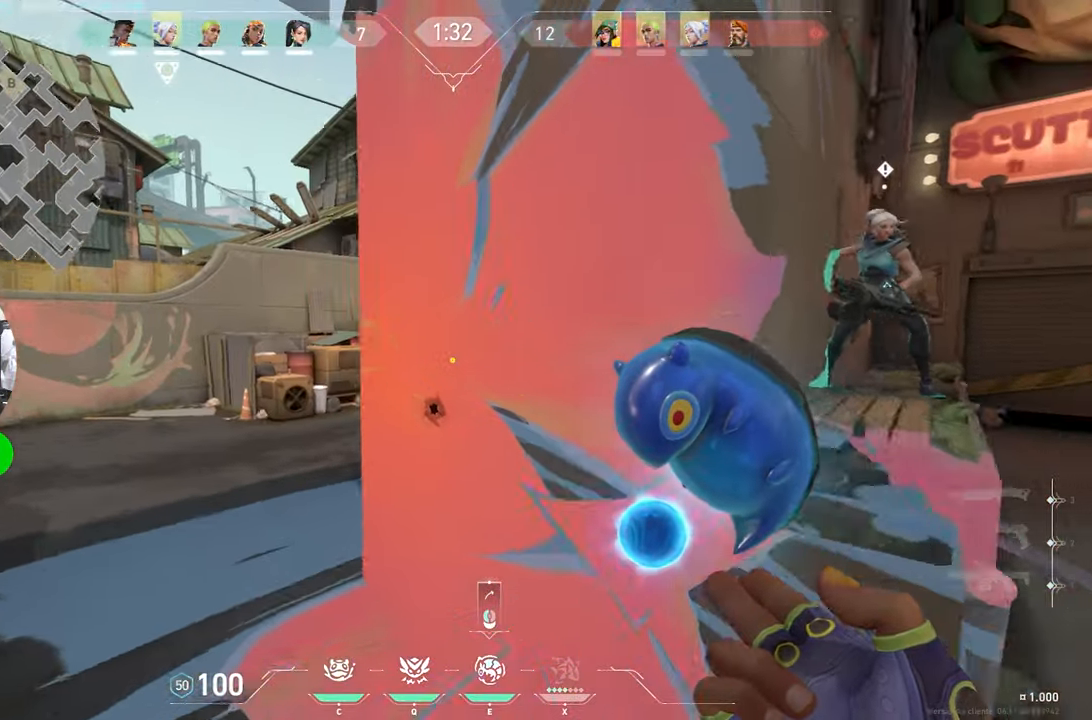
{"keys": ["d"], "mouse": ["left"], "mouse_move": "up-right", "events": [[334, "a", "up"], [367, "d", "down"], [367, "w", "up"], [417, "mouse_left", "down"]]}
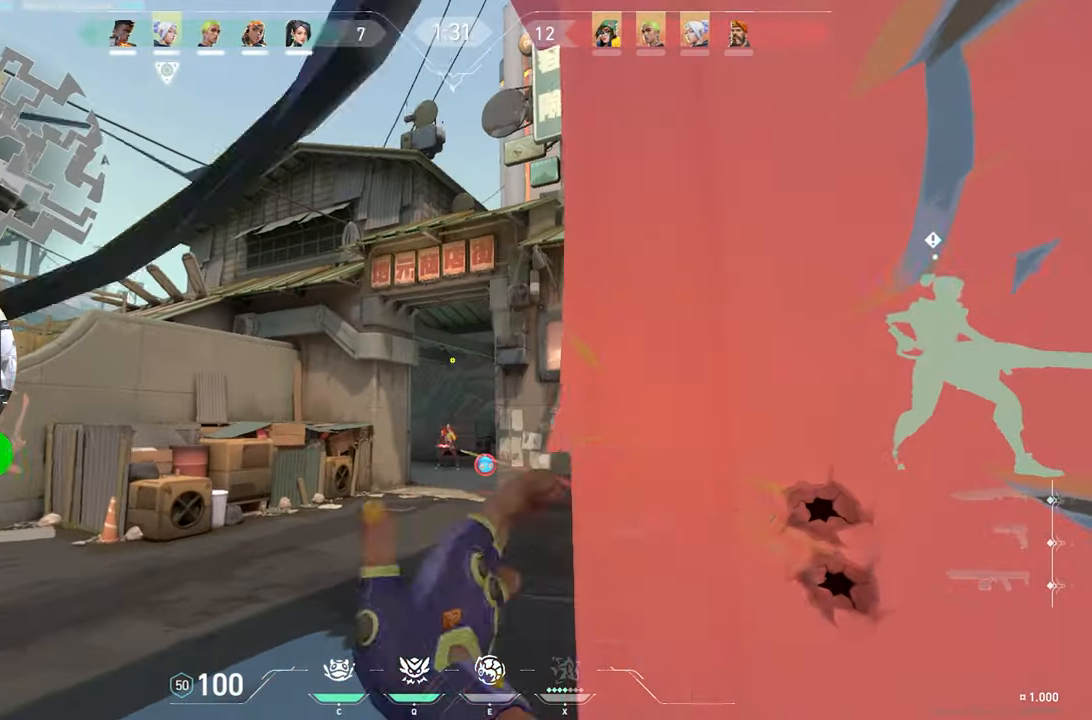
{"keys": ["d", "w"], "mouse": [], "mouse_move": "still", "events": [[17, "mouse_left", "up"], [384, "w", "down"]]}
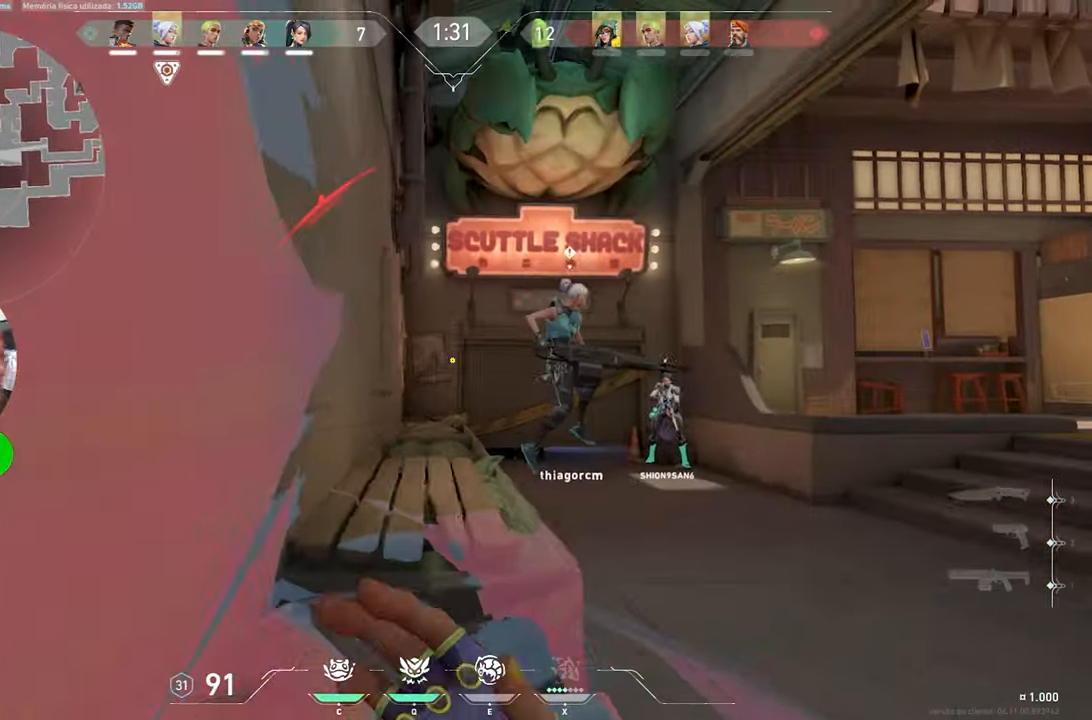
{"keys": ["w"], "mouse": [], "mouse_move": "right", "events": [[267, "d", "up"]]}
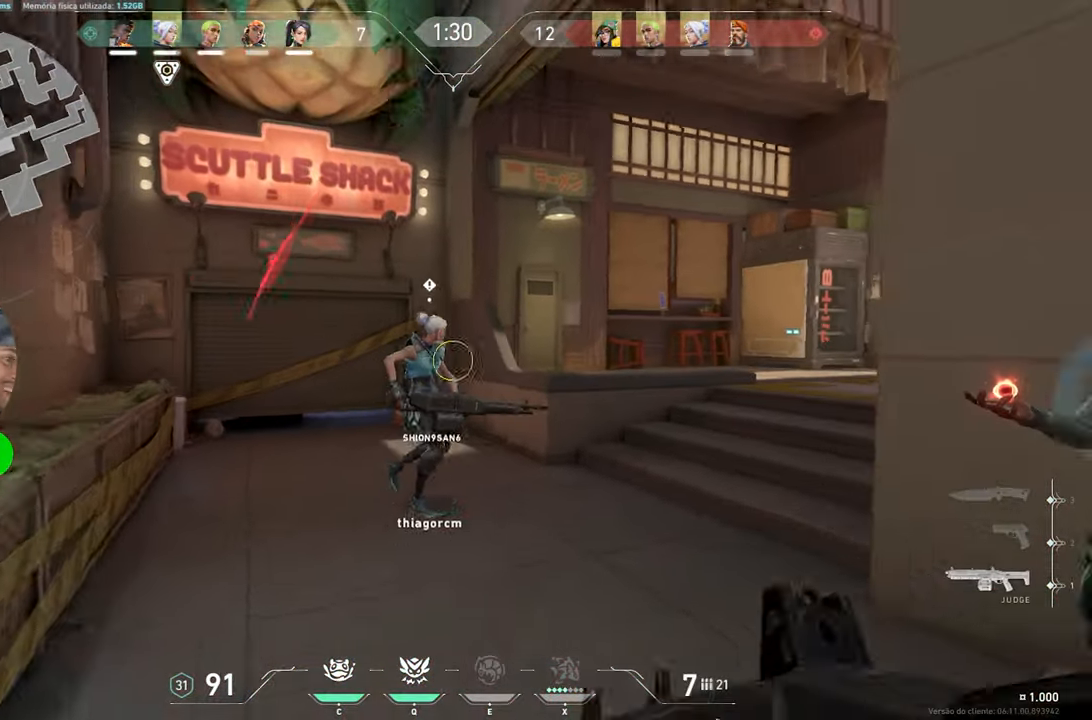
{"keys": ["w"], "mouse": [], "mouse_move": "right", "events": []}
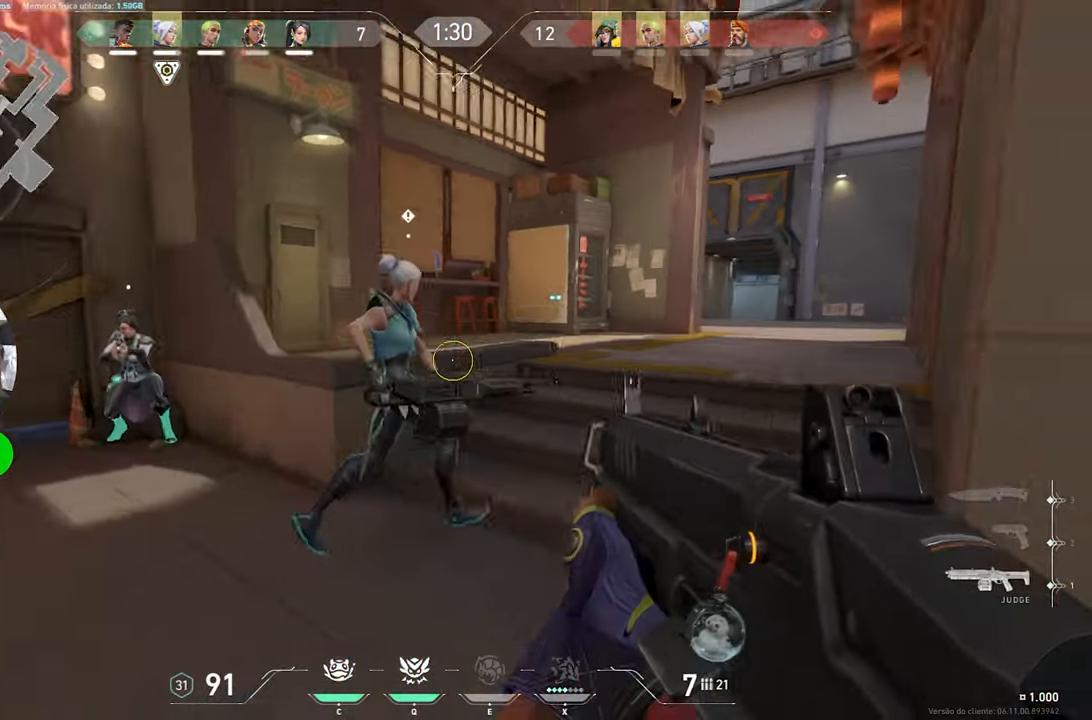
{"keys": ["w"], "mouse": [], "mouse_move": "still", "events": []}
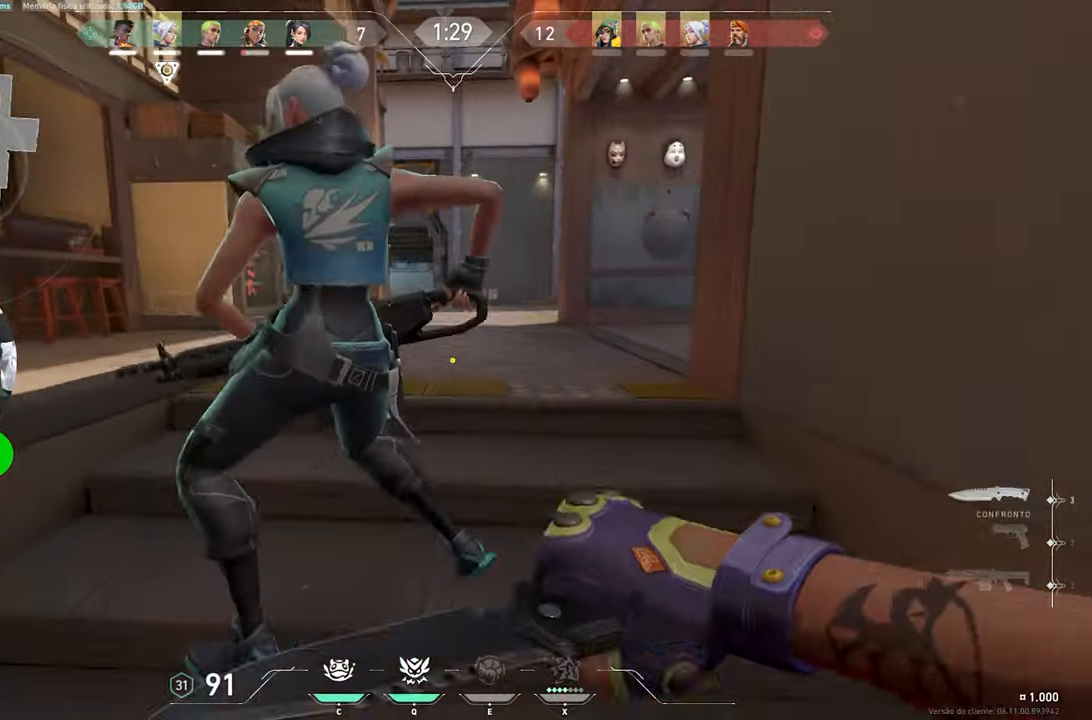
{"keys": ["w"], "mouse": [], "mouse_move": "still", "events": [[350, "d", "down"], [500, "d", "up"]]}
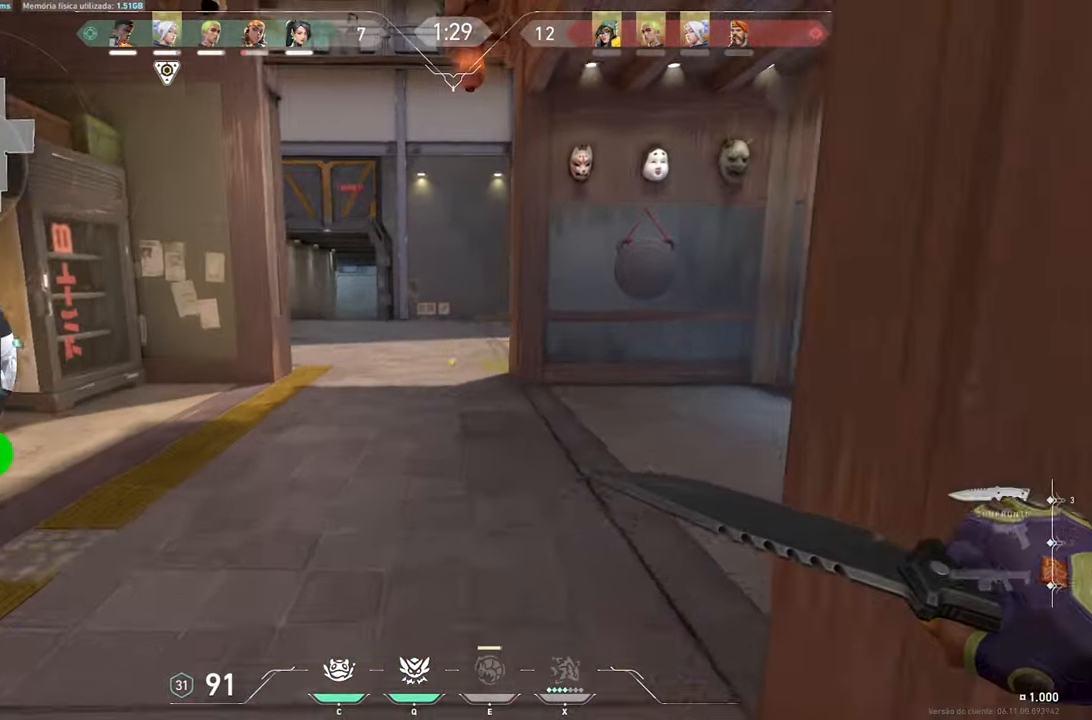
{"keys": ["w"], "mouse": [], "mouse_move": "still"}
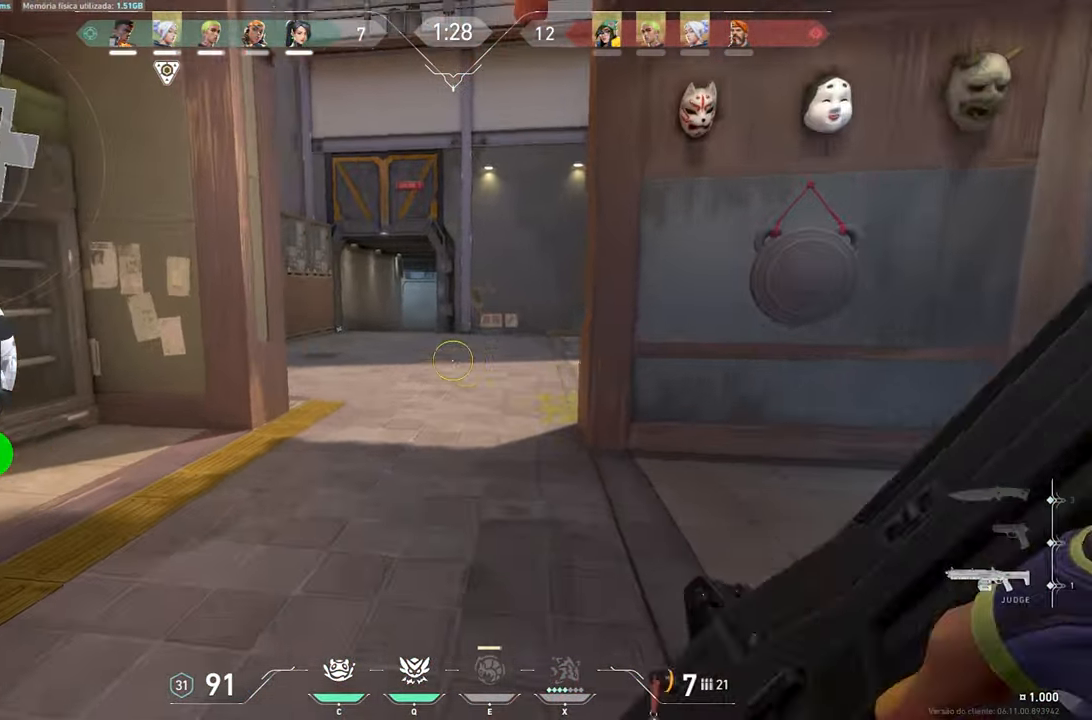
{"keys": ["w"], "mouse": [], "mouse_move": "left", "events": []}
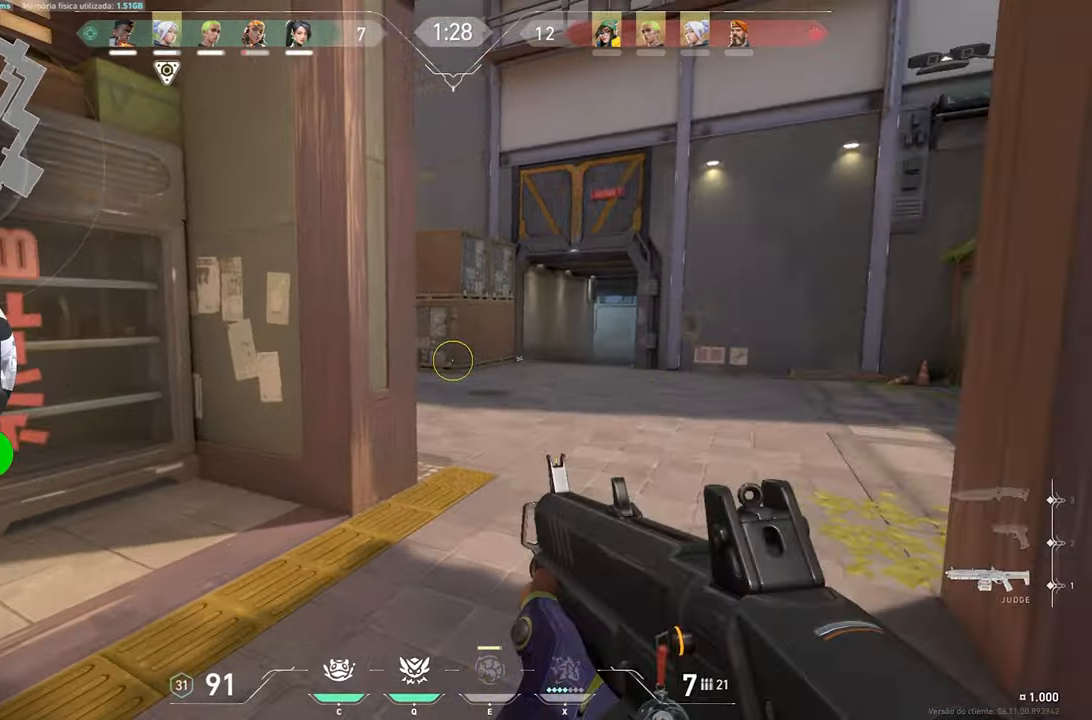
{"keys": ["d"], "mouse": [], "mouse_move": "left", "events": [[216, "d", "down"], [400, "w", "up"]]}
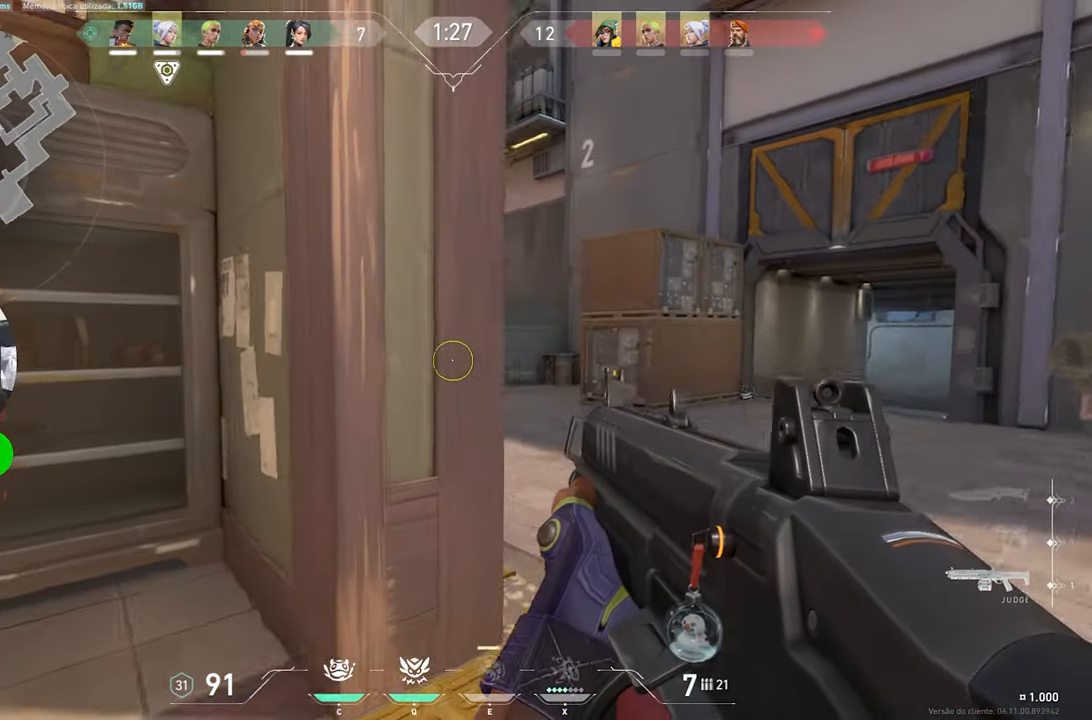
{"keys": ["a"], "mouse": [], "mouse_move": "left", "events": [[316, "d", "up"], [366, "a", "down"]]}
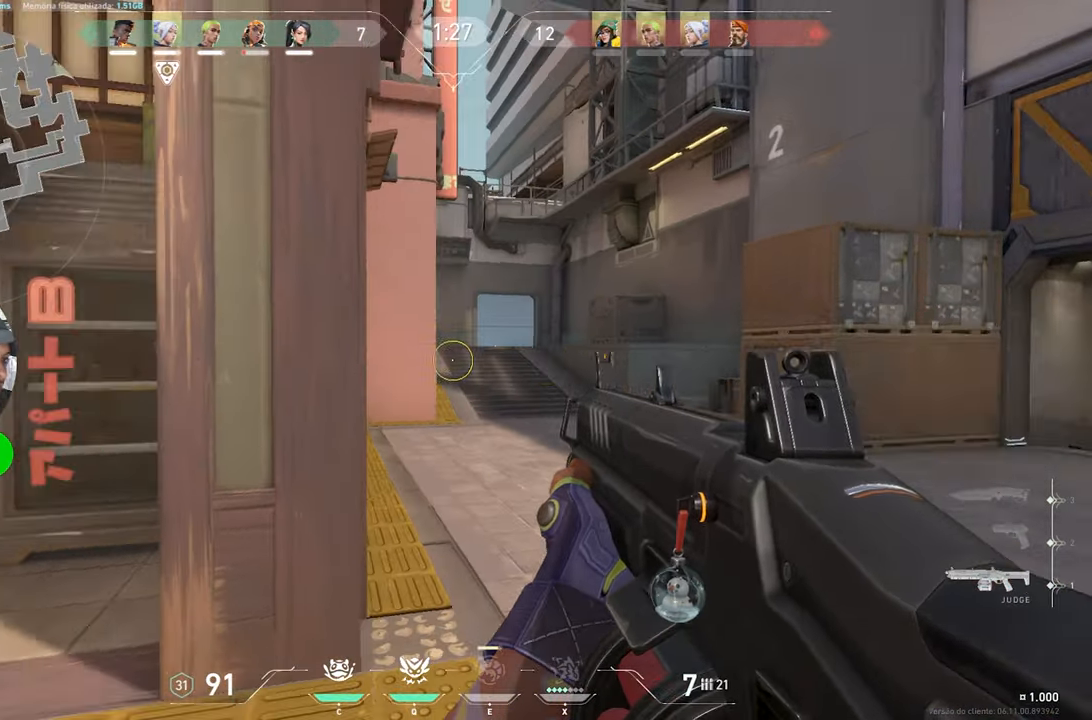
{"keys": ["w"], "mouse": [], "mouse_move": "right", "events": [[100, "w", "down"], [250, "a", "up"]]}
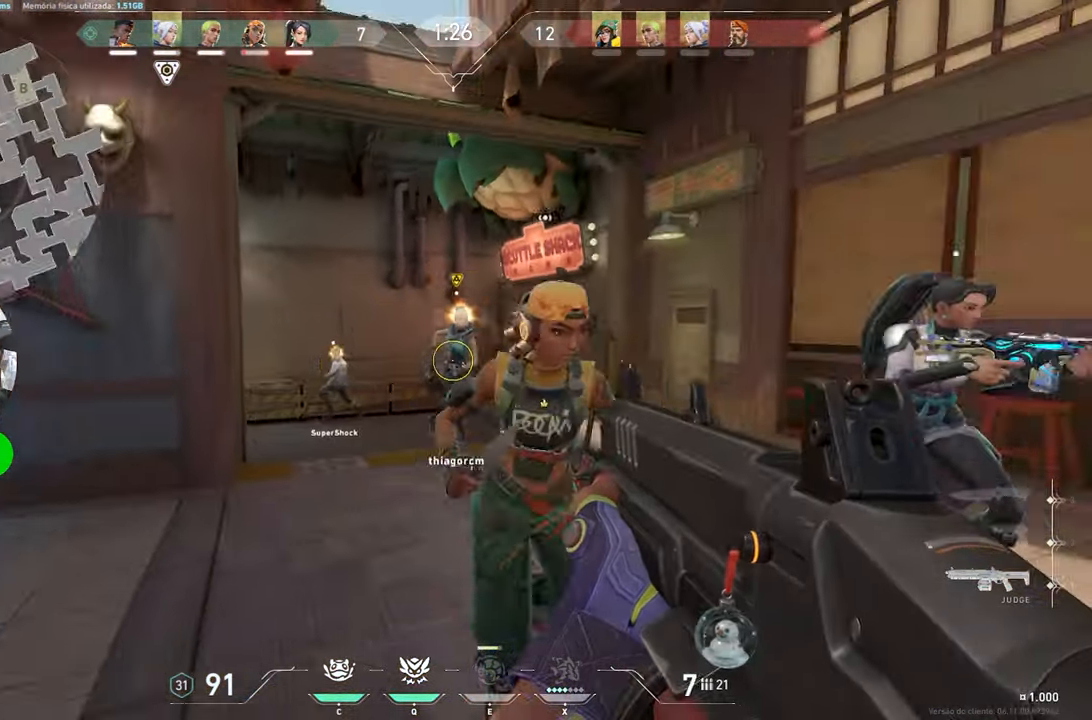
{"keys": ["d", "w"], "mouse": [], "mouse_move": "right", "events": [[33, "d", "down"], [116, "w", "up"], [216, "w", "down"]]}
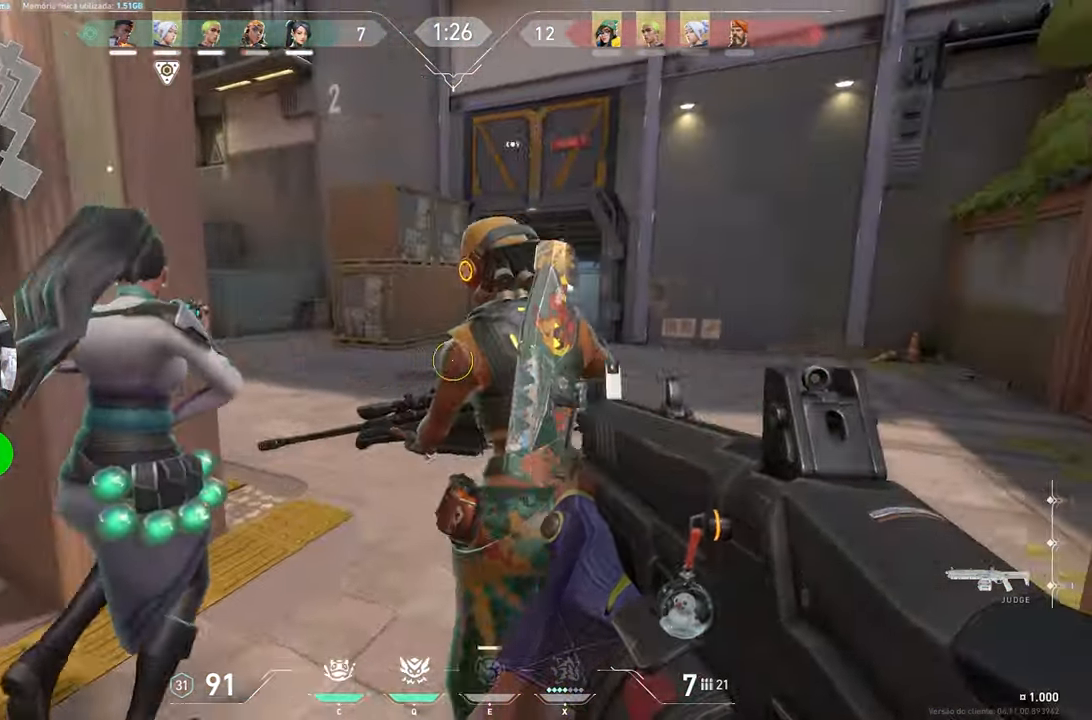
{"keys": ["w"], "mouse": [], "mouse_move": "still", "events": [[50, "d", "up"]]}
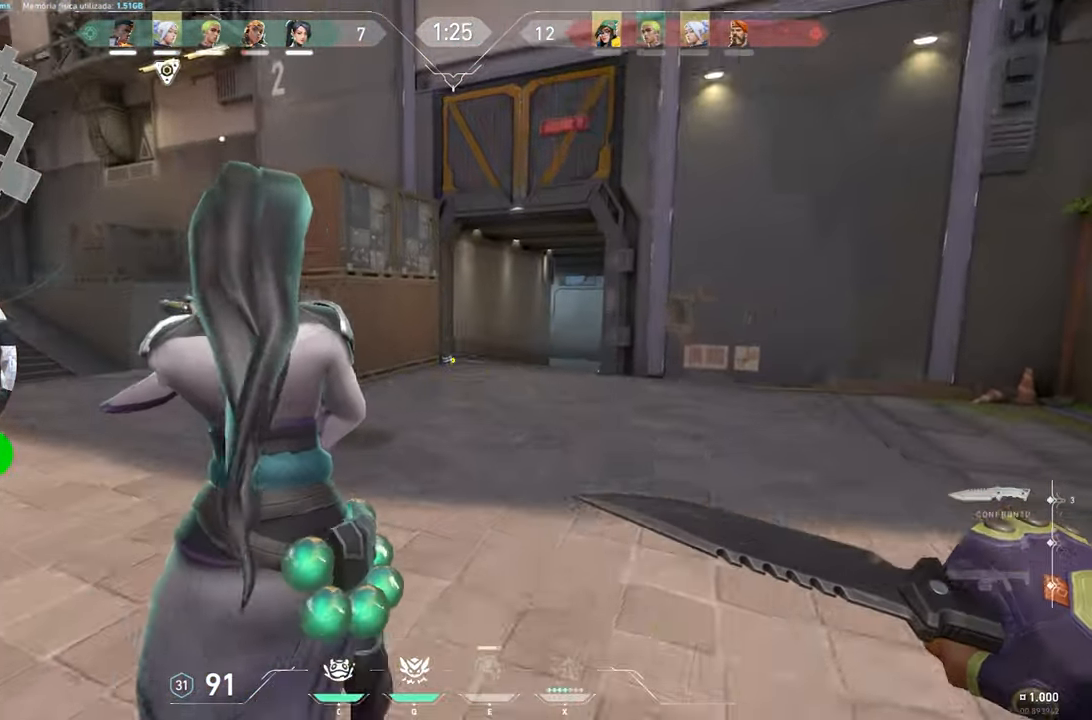
{"keys": ["w"], "mouse": [], "mouse_move": "still", "events": [[250, "d", "down"], [383, "d", "up"]]}
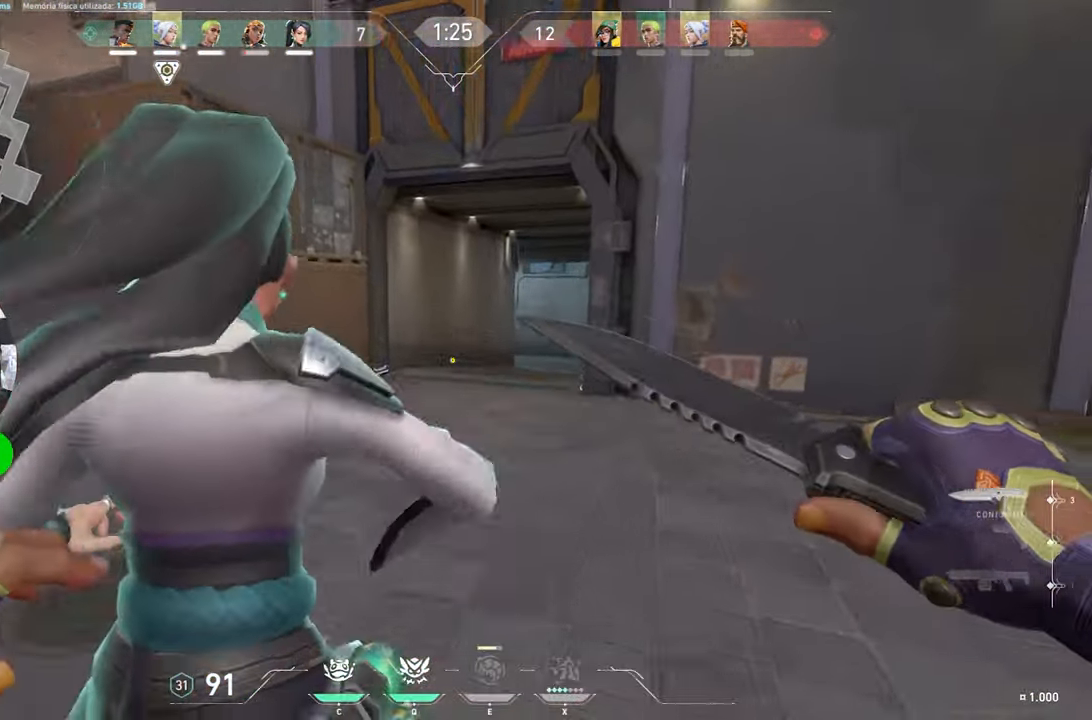
{"keys": ["w"], "mouse": [], "mouse_move": "still", "events": []}
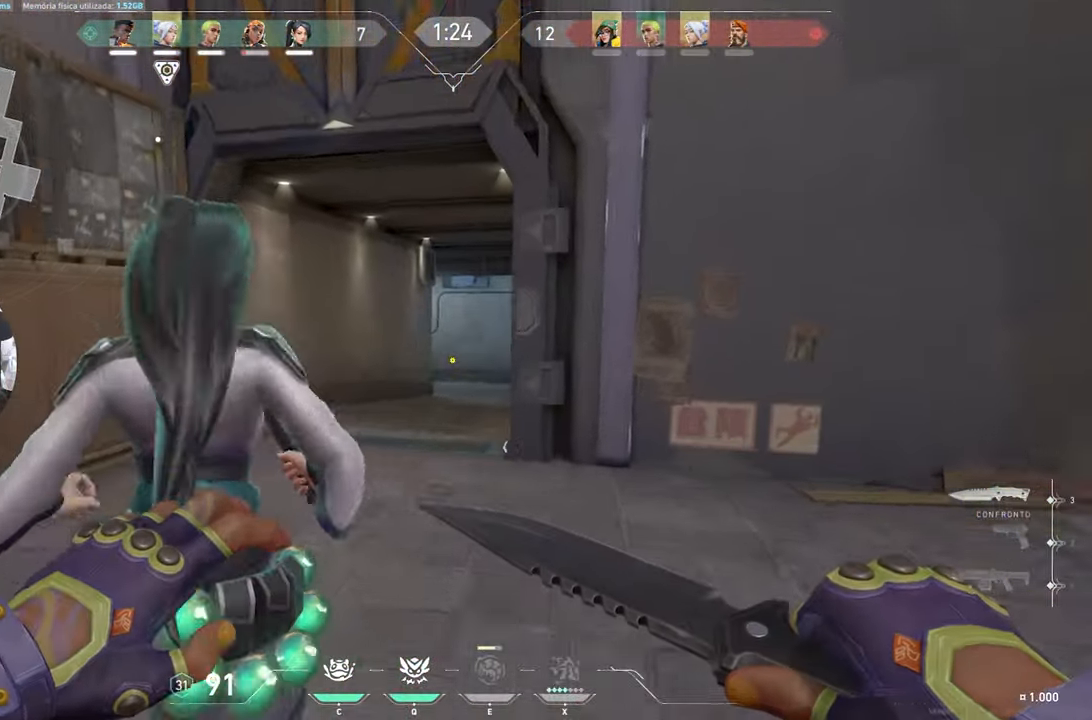
{"keys": ["w"], "mouse": [], "mouse_move": "still", "events": []}
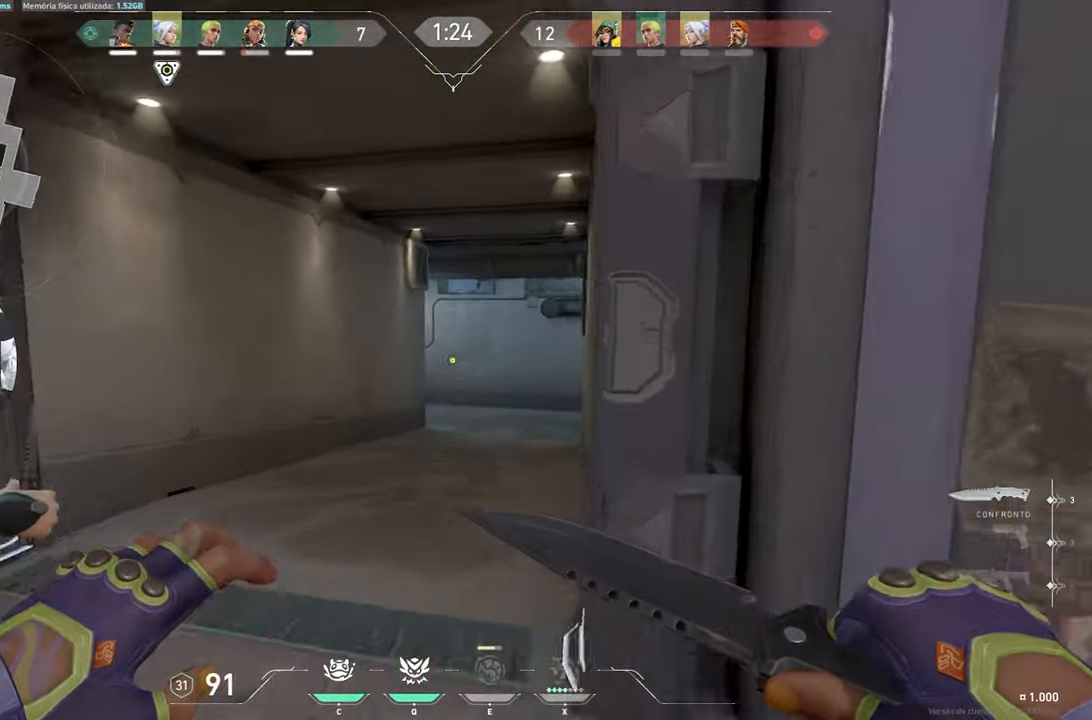
{"keys": ["w"], "mouse": [], "mouse_move": "still", "events": [[250, "a", "down"], [333, "a", "up"]]}
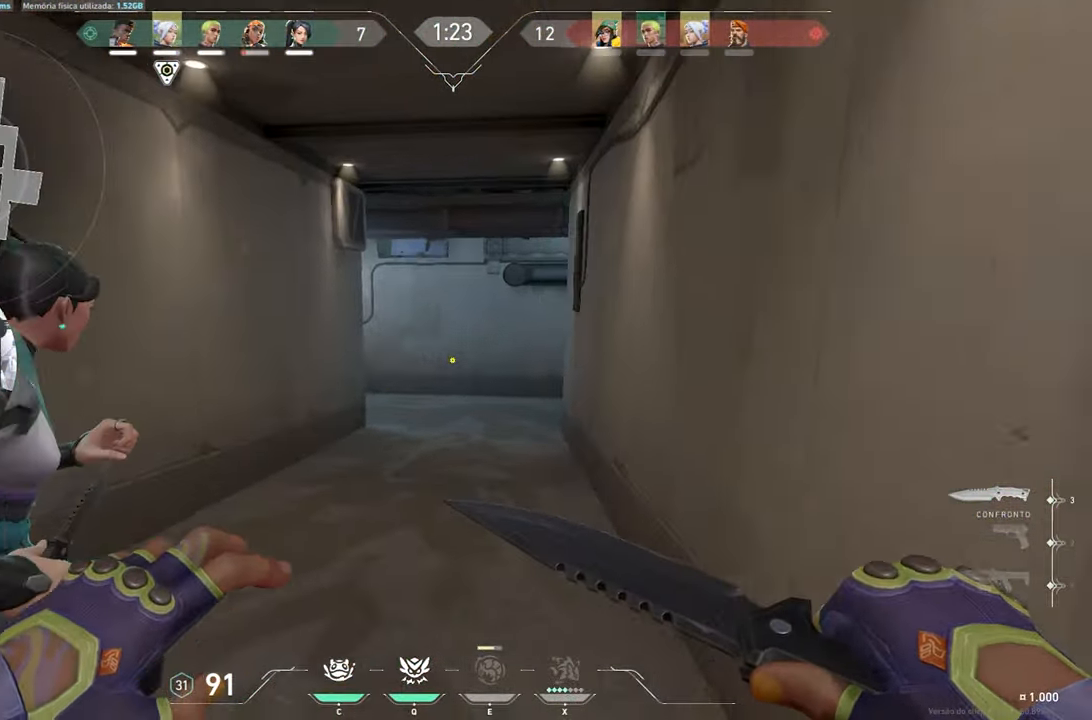
{"keys": ["s"], "mouse": [], "mouse_move": "still", "events": [[83, "a", "down"], [83, "w", "up"], [150, "s", "down"], [467, "a", "up"]]}
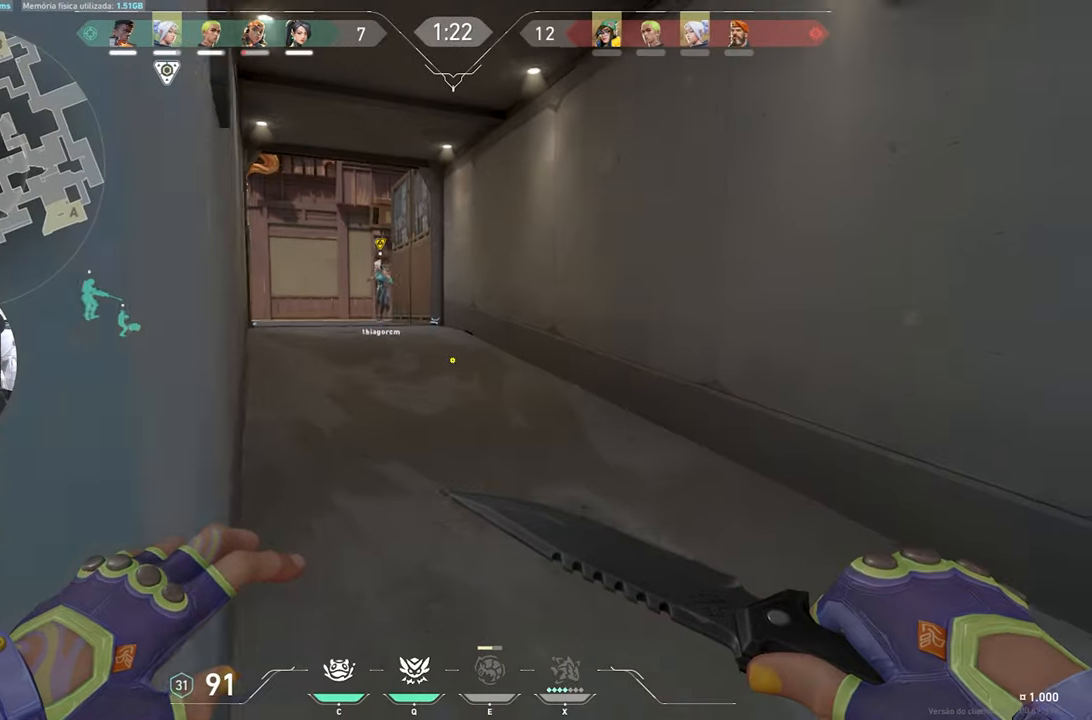
{"keys": ["a"], "mouse": [], "mouse_move": "still", "events": [[400, "a", "down"], [433, "s", "up"]]}
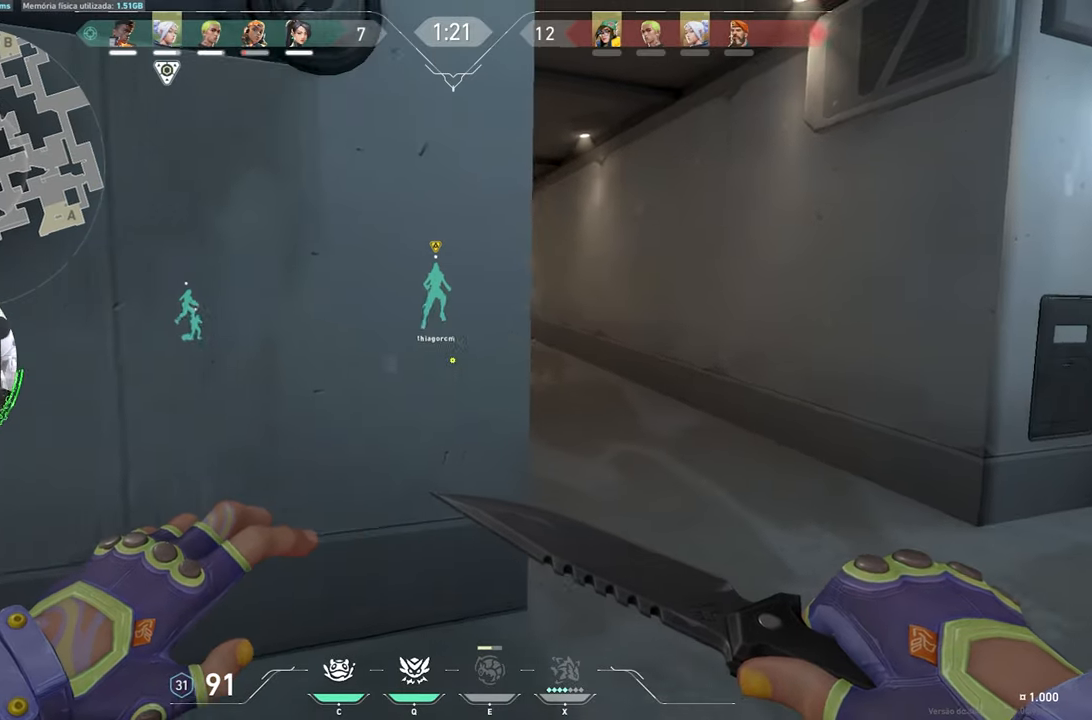
{"keys": ["w"], "mouse": [], "mouse_move": "left", "events": [[167, "w", "down"], [267, "a", "up"]]}
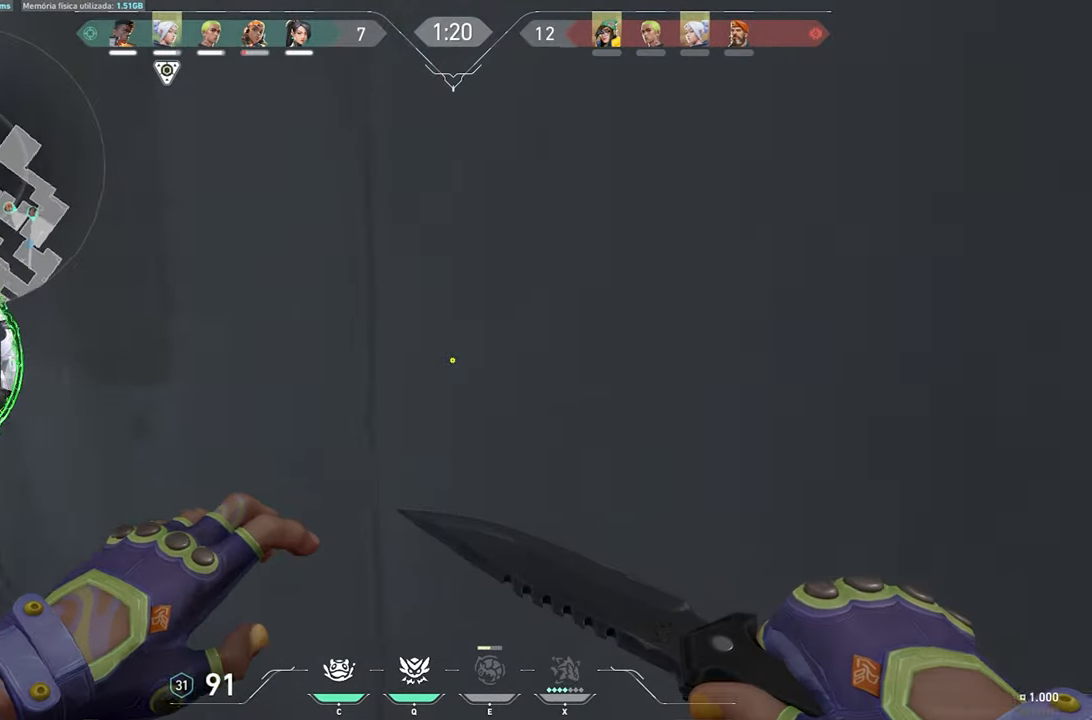
{"keys": ["w"], "mouse": [], "mouse_move": "still", "events": []}
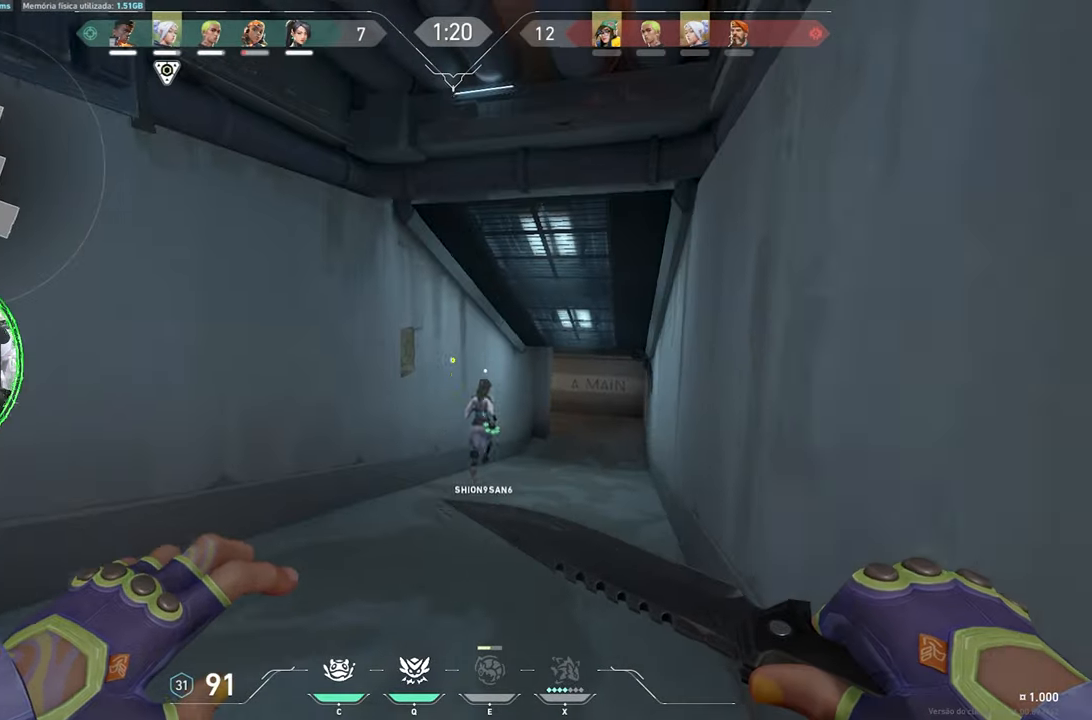
{"keys": ["w"], "mouse": [], "mouse_move": "still", "events": []}
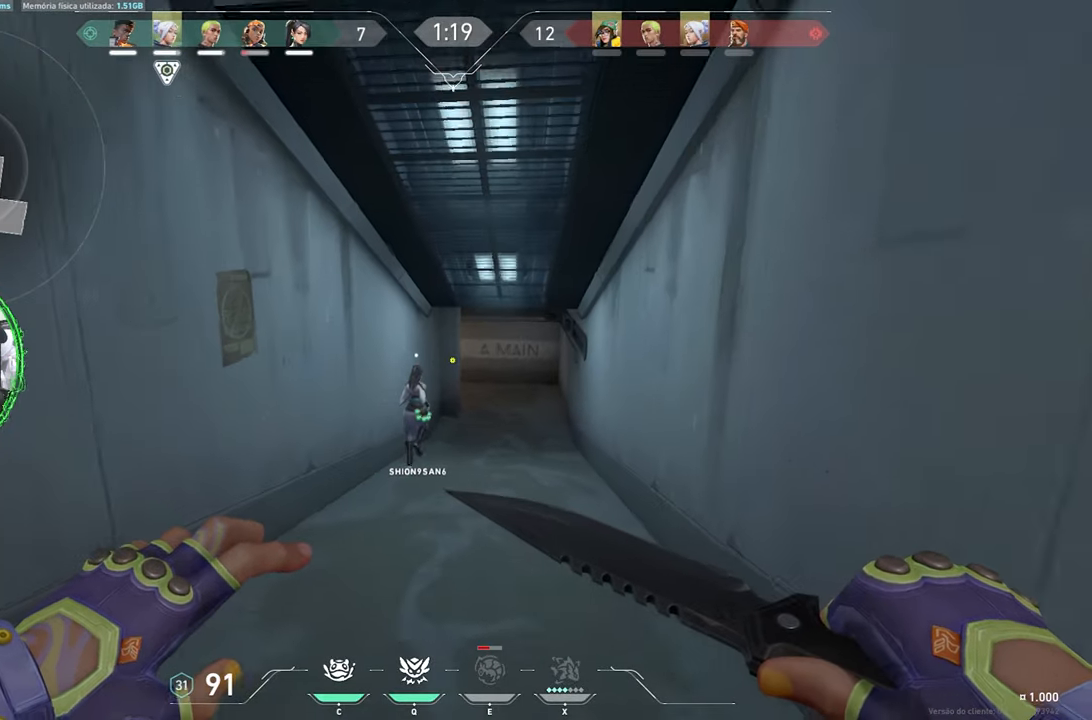
{"keys": ["w"], "mouse": [], "mouse_move": "still", "events": []}
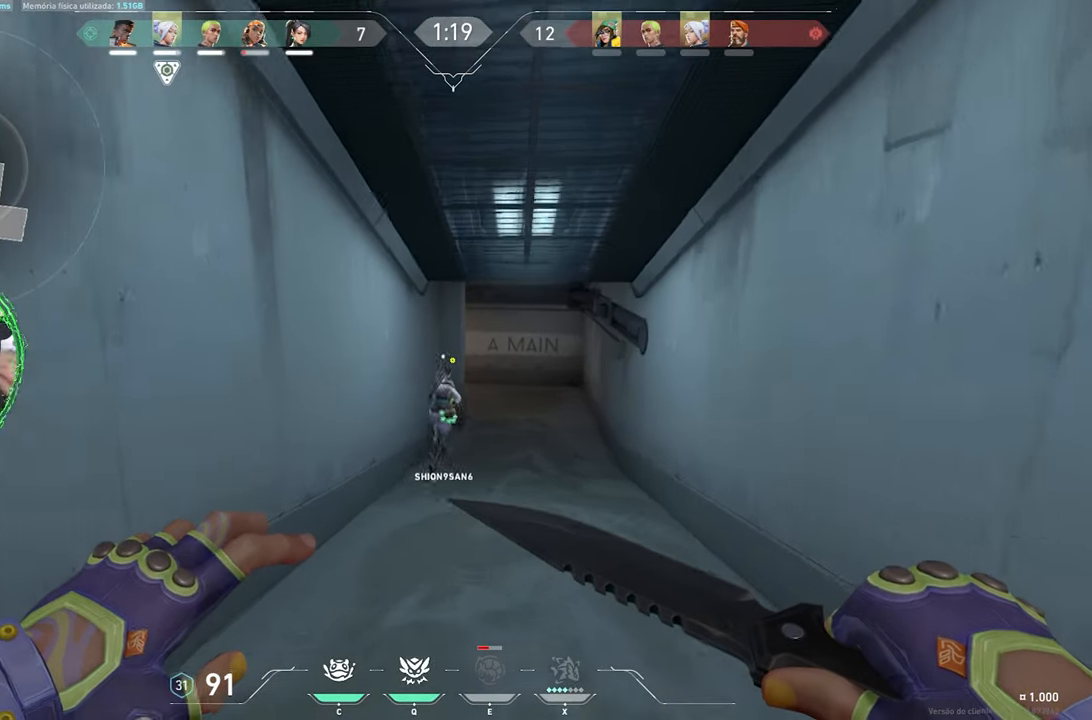
{"keys": ["tab", "w"], "mouse": [], "mouse_move": "still", "events": [[183, "tab", "down"]]}